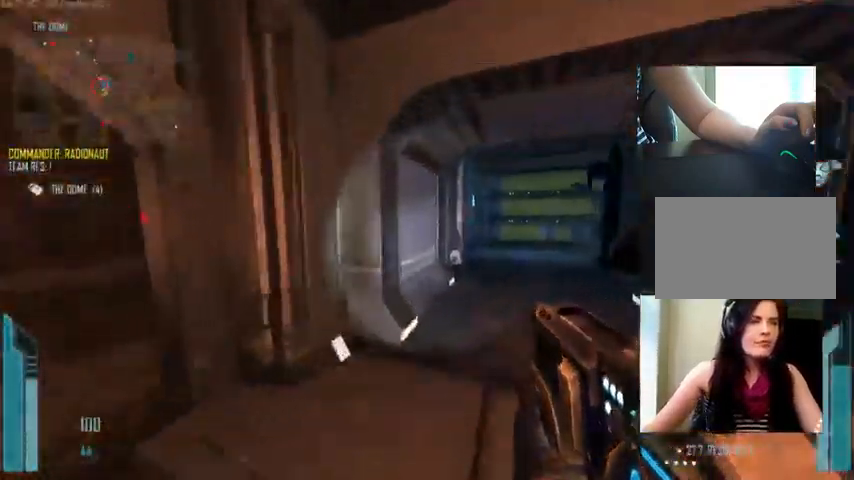
Gameplay with keyboard and mouse; each line is a JSON object with the keys and mouse buttons held at the frame after it. "events" lists presses ("down") and releases ("up") of "1", "2", "3", "4", "5", "a", "alt", "c", "ctrl", "d", "e", "f", "q", "r", "s", "shift", "space", "tab", "v", "w", "x", "z", "mouse_left", "mouse_middle", "mouse_right", "mouse_wheel_up" and "mouse_wheel_down" between this image and that frame as [ms after this image, input, new state], when the widget could be followed in between. "mouse_left", "mouse_middle", "mouse_right", "mouse_wheel_up", "mouse_wheel_down" = the "left", "middle", "right", "wheel_up", "wheel_down" buttons of the "mouse" list. No other keys are recorded. Not read: mouse_move.
{"keys": ["a", "w"], "mouse": ["left"], "events": [[67, "c", "down"], [467, "c", "up"], [501, "a", "down"], [501, "mouse_left", "down"]]}
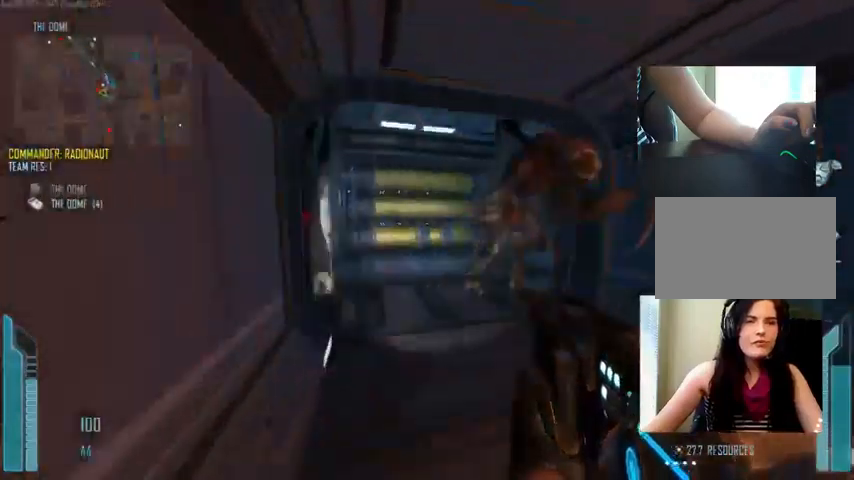
{"keys": ["d"], "mouse": [], "events": [[66, "d", "down"], [100, "a", "up"], [133, "w", "up"], [333, "mouse_left", "up"]]}
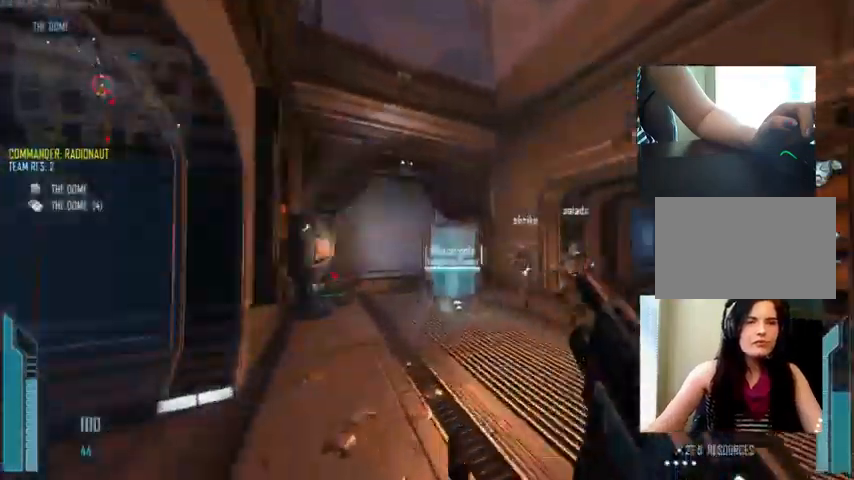
{"keys": ["d", "s"], "mouse": [], "events": [[300, "s", "down"]]}
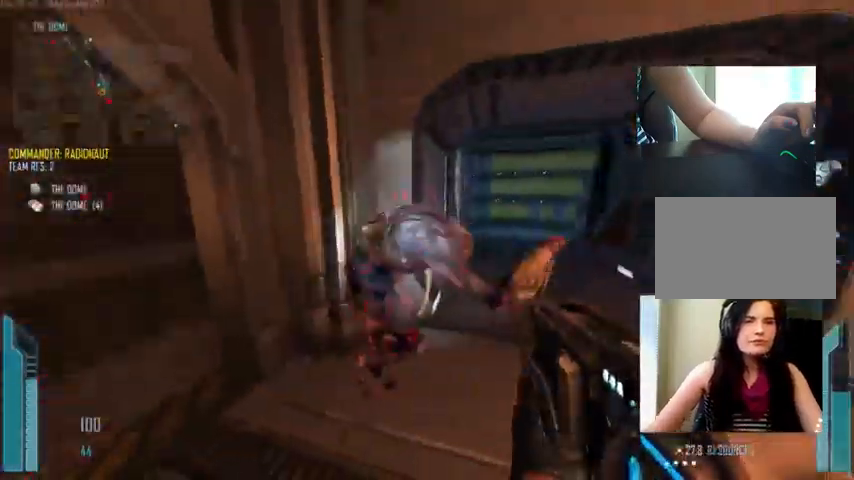
{"keys": ["a"], "mouse": [], "events": [[133, "mouse_left", "down"], [166, "a", "down"], [233, "d", "up"], [233, "s", "up"], [366, "mouse_left", "up"]]}
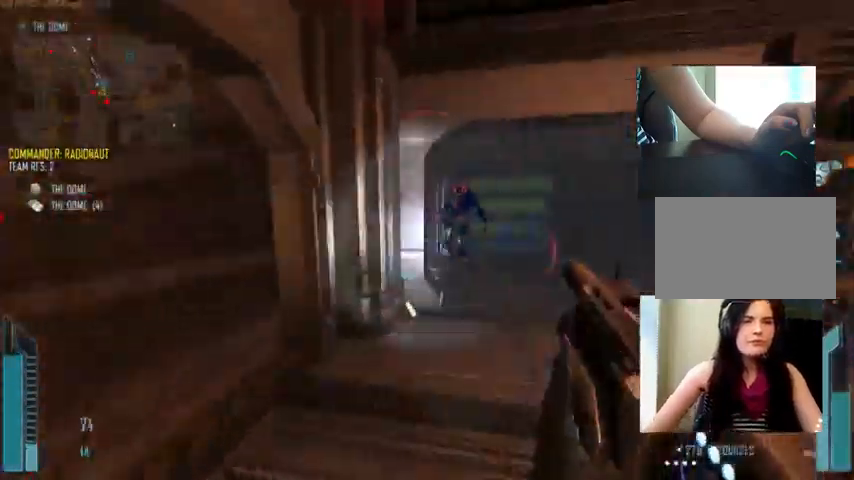
{"keys": ["w"], "mouse": ["left"], "events": [[133, "a", "up"], [133, "d", "down"], [266, "w", "down"], [466, "d", "up"], [500, "mouse_left", "down"]]}
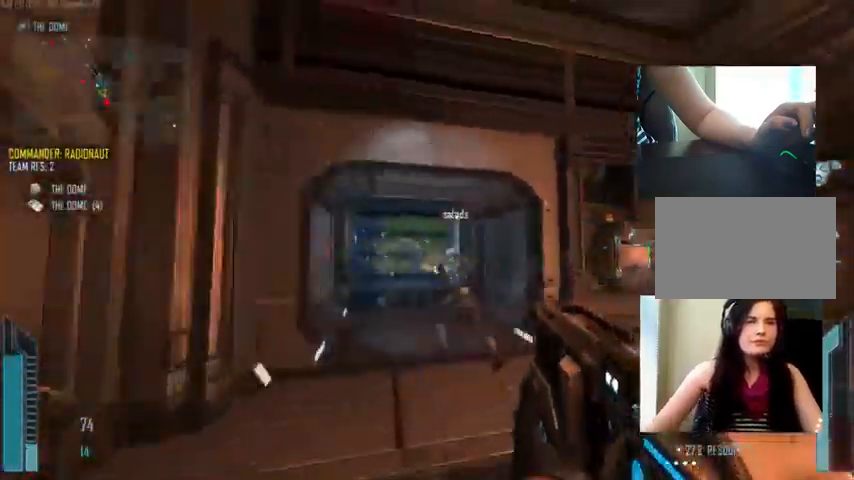
{"keys": ["d", "w"], "mouse": [], "events": [[100, "a", "down"], [233, "a", "up"], [233, "mouse_left", "up"], [233, "r", "down"], [300, "r", "up"], [466, "d", "down"]]}
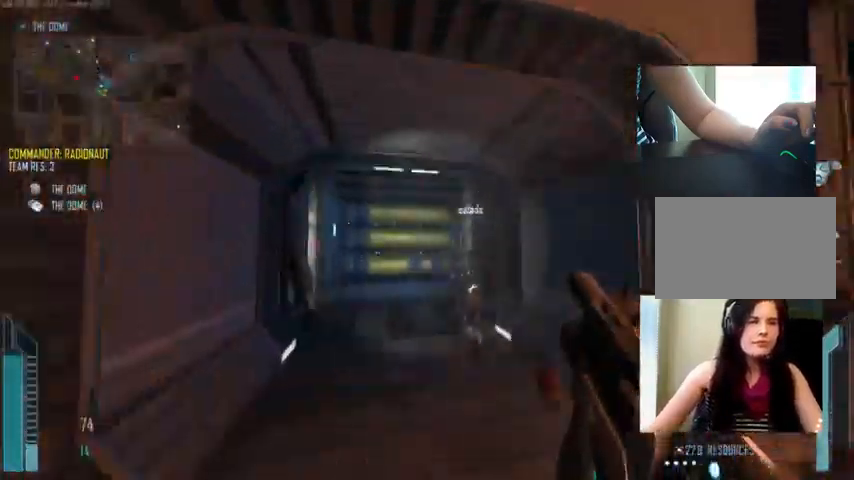
{"keys": ["a"], "mouse": [], "events": [[33, "w", "up"], [200, "a", "down"], [200, "d", "up"], [333, "r", "down"], [400, "r", "up"]]}
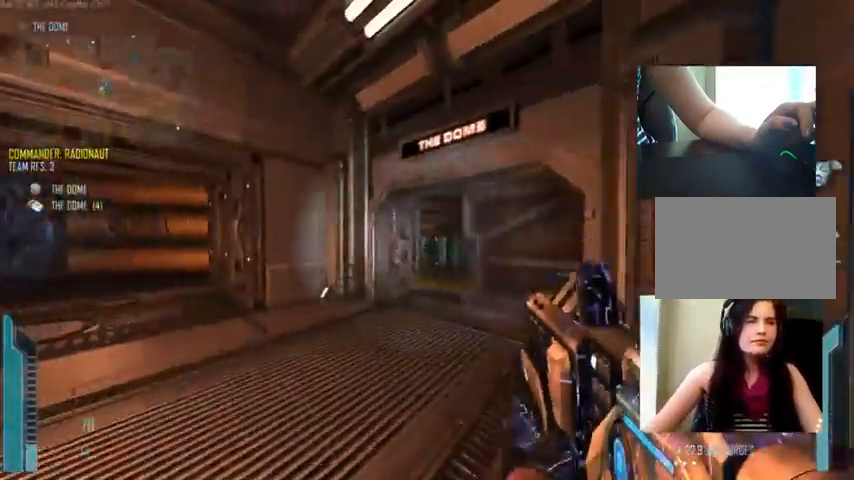
{"keys": ["a", "c", "w"], "mouse": [], "events": [[100, "c", "down"], [166, "w", "down"]]}
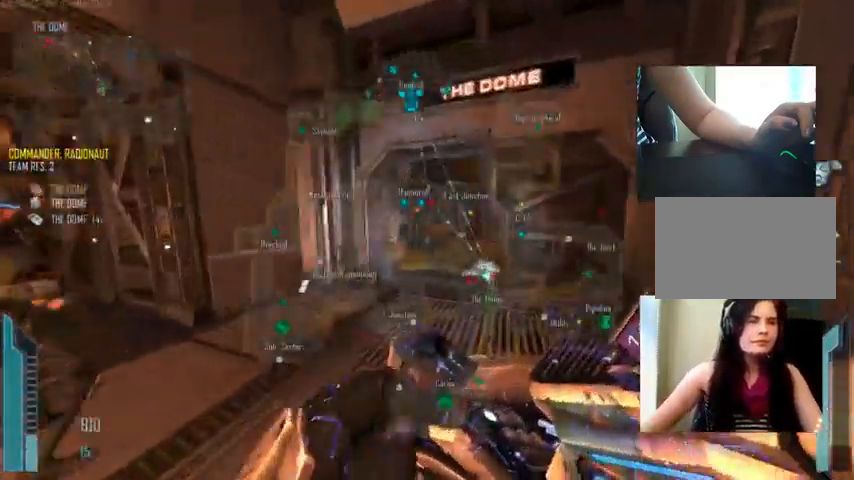
{"keys": ["w"], "mouse": [], "events": [[166, "a", "up"], [200, "c", "up"]]}
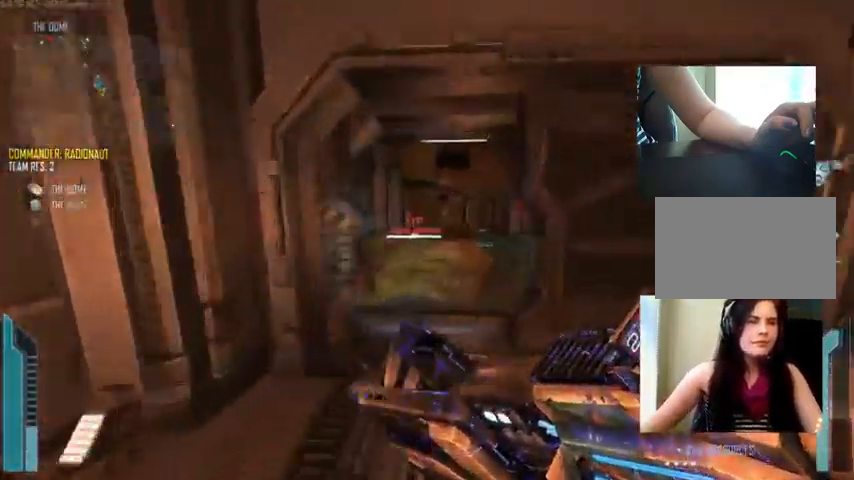
{"keys": ["w"], "mouse": [], "events": []}
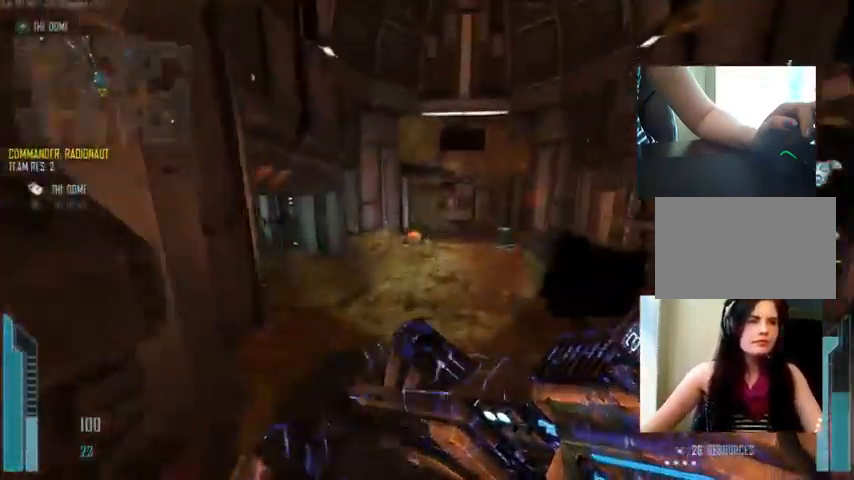
{"keys": ["w"], "mouse": [], "events": []}
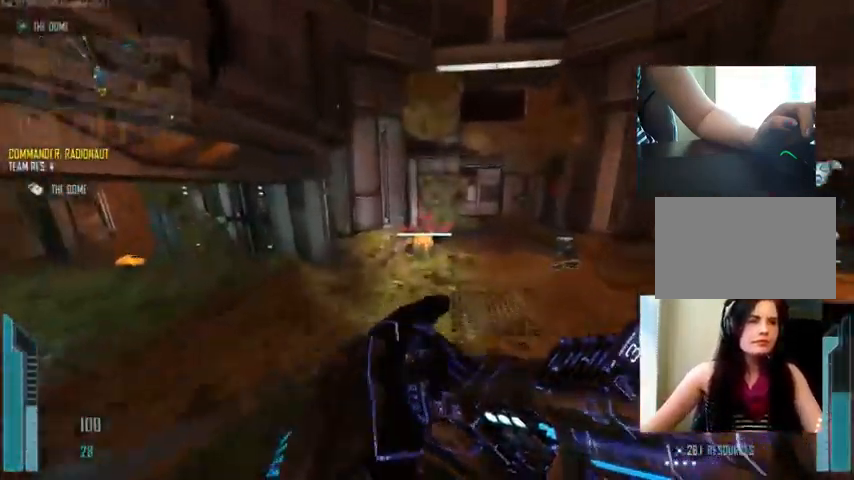
{"keys": ["w"], "mouse": [], "events": [[33, "a", "down"], [99, "a", "up"], [266, "a", "down"], [433, "a", "up"]]}
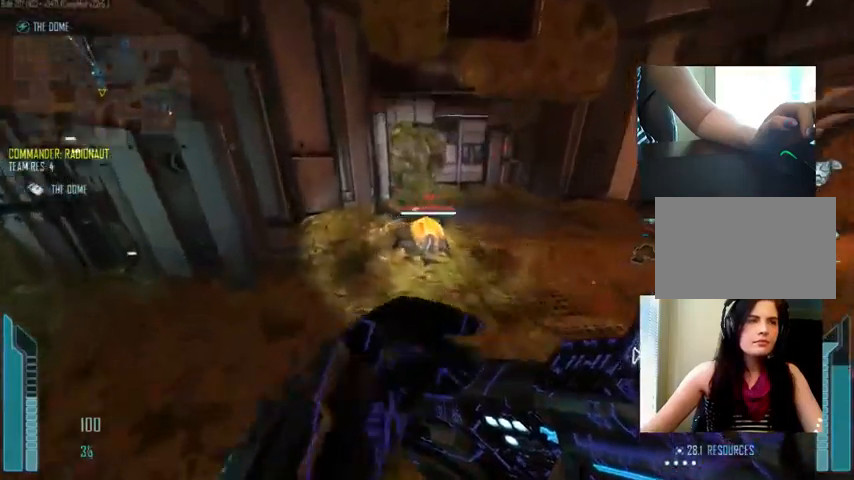
{"keys": ["ctrl", "w"], "mouse": ["left"], "events": [[34, "ctrl", "down"], [500, "mouse_left", "down"]]}
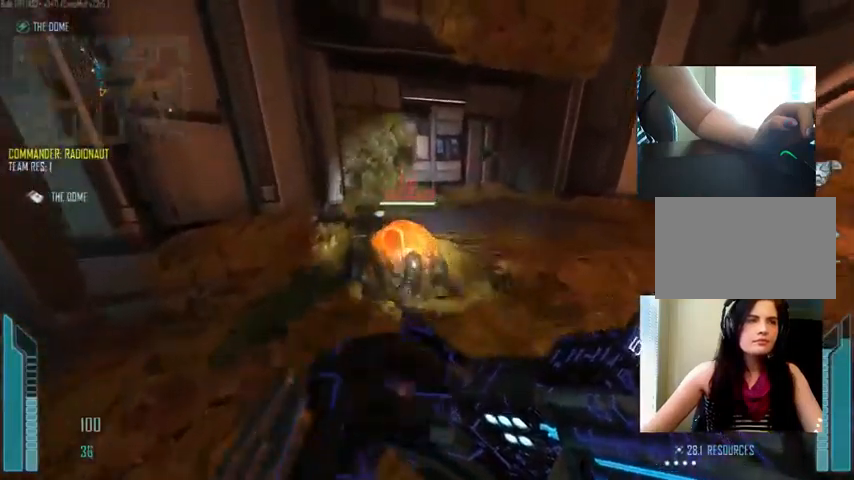
{"keys": ["ctrl", "s"], "mouse": [], "events": [[67, "w", "up"], [200, "s", "down"], [334, "mouse_left", "up"]]}
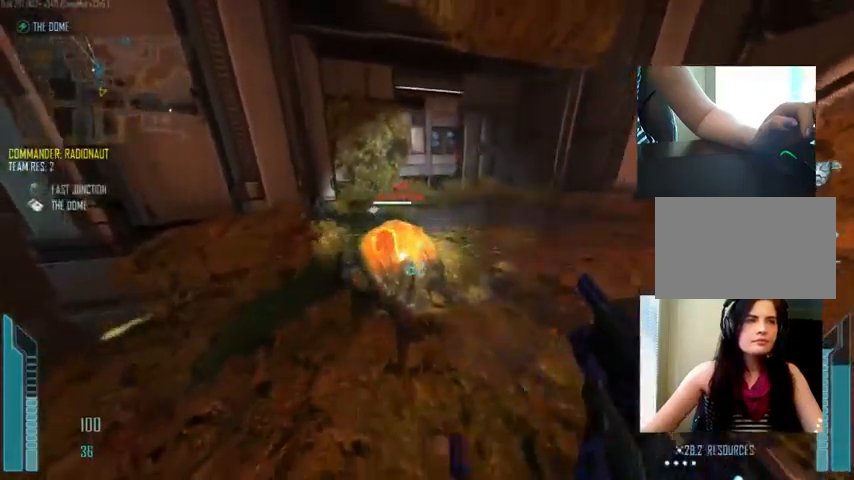
{"keys": ["ctrl"], "mouse": ["left"], "events": [[100, "a", "down"], [134, "s", "up"], [234, "mouse_left", "down"], [334, "a", "up"]]}
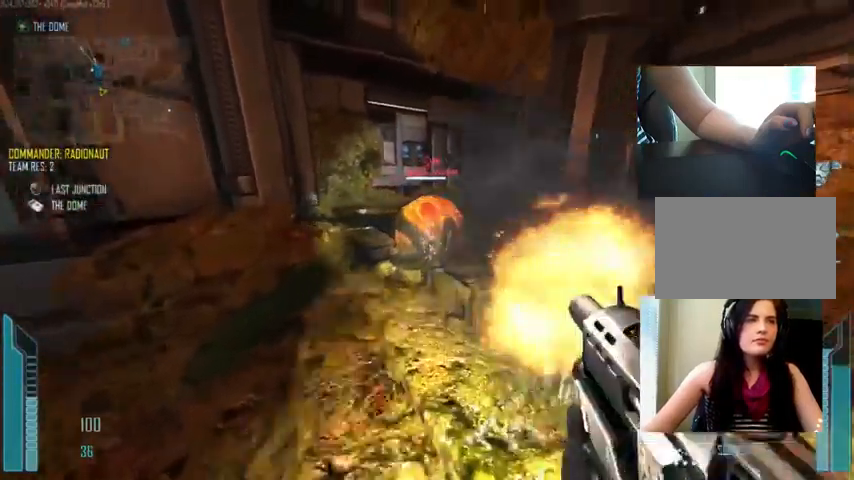
{"keys": ["ctrl"], "mouse": [], "events": [[234, "mouse_left", "up"]]}
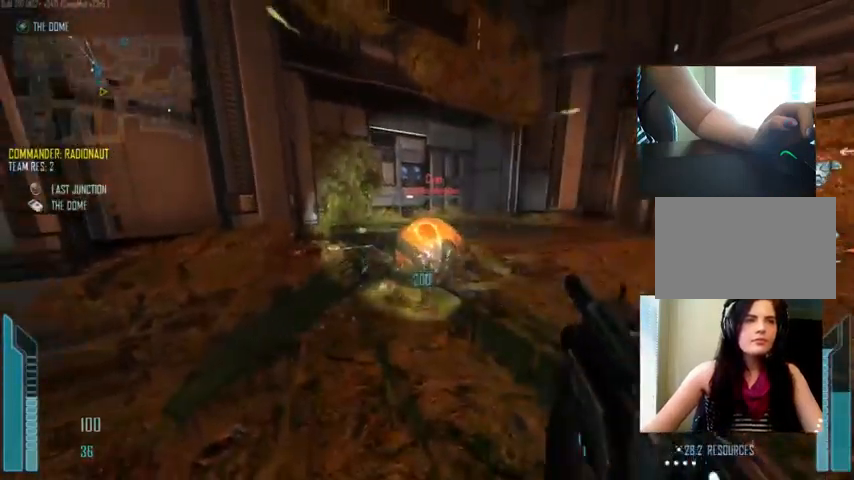
{"keys": ["ctrl"], "mouse": ["left"], "events": [[34, "mouse_left", "down"]]}
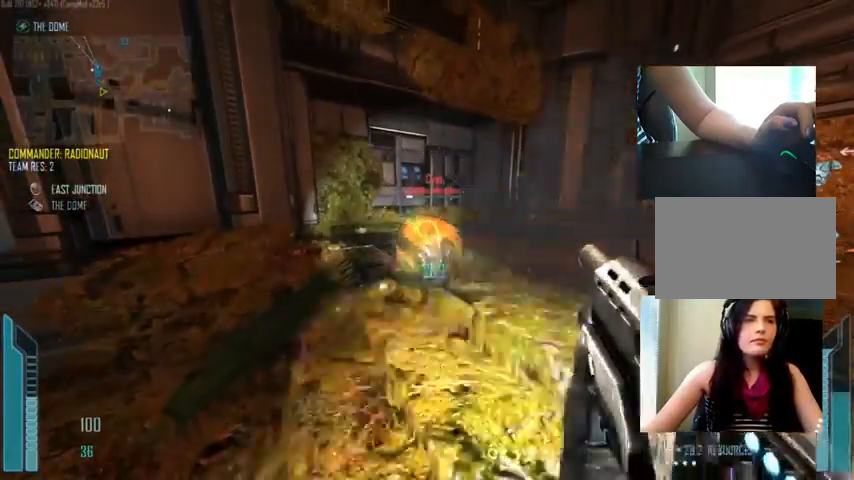
{"keys": ["c", "shift", "w"], "mouse": [], "events": [[67, "mouse_left", "up"], [67, "r", "down"], [100, "ctrl", "up"], [134, "r", "up"], [167, "w", "down"], [300, "c", "down"], [400, "shift", "down"]]}
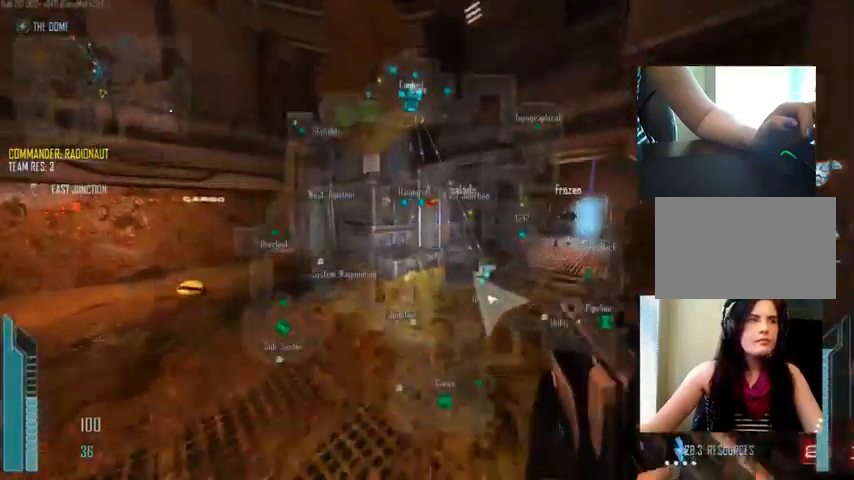
{"keys": ["c", "shift", "w"], "mouse": [], "events": []}
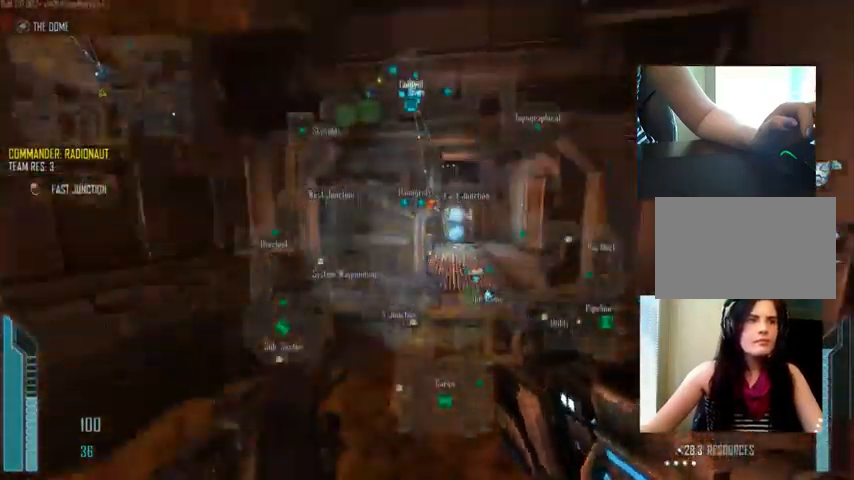
{"keys": ["c", "shift", "w"], "mouse": [], "events": [[67, "c", "up"], [267, "c", "down"]]}
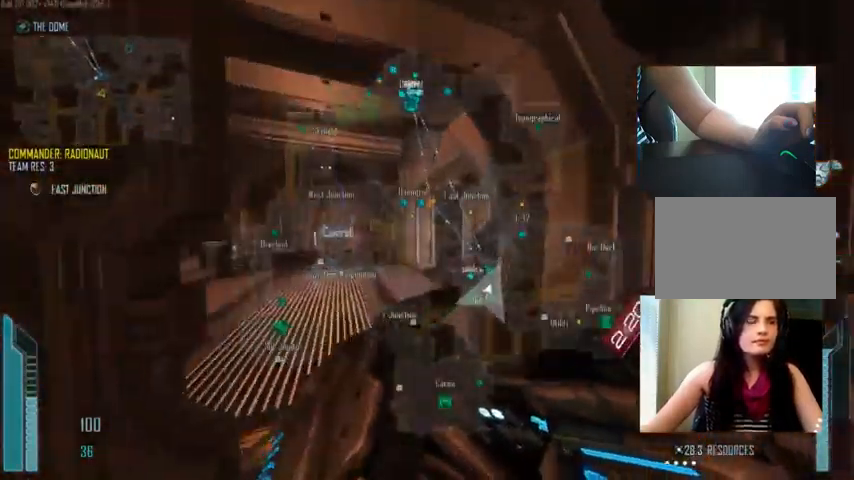
{"keys": ["shift", "w"], "mouse": [], "events": [[500, "c", "up"]]}
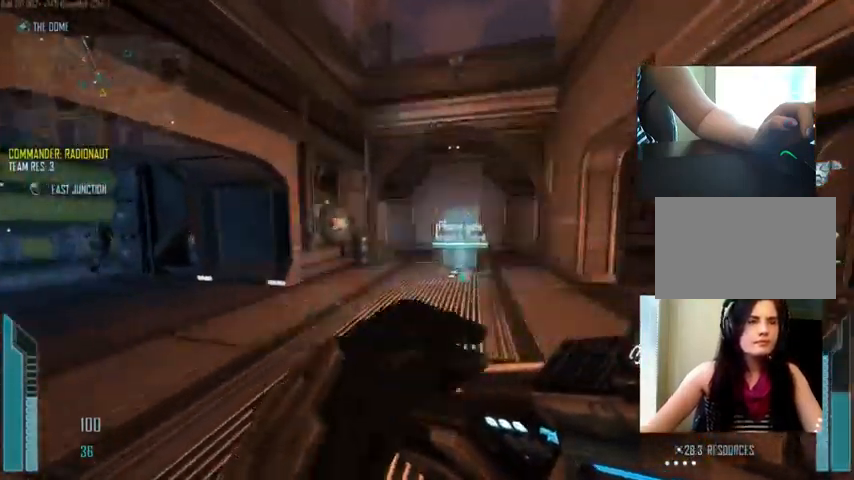
{"keys": ["c", "shift", "w"], "mouse": [], "events": [[167, "c", "down"]]}
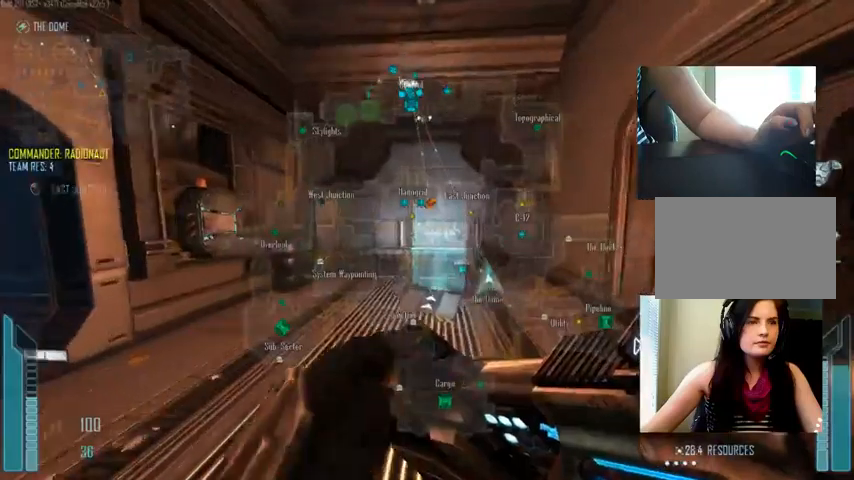
{"keys": ["c", "shift", "w"], "mouse": [], "events": []}
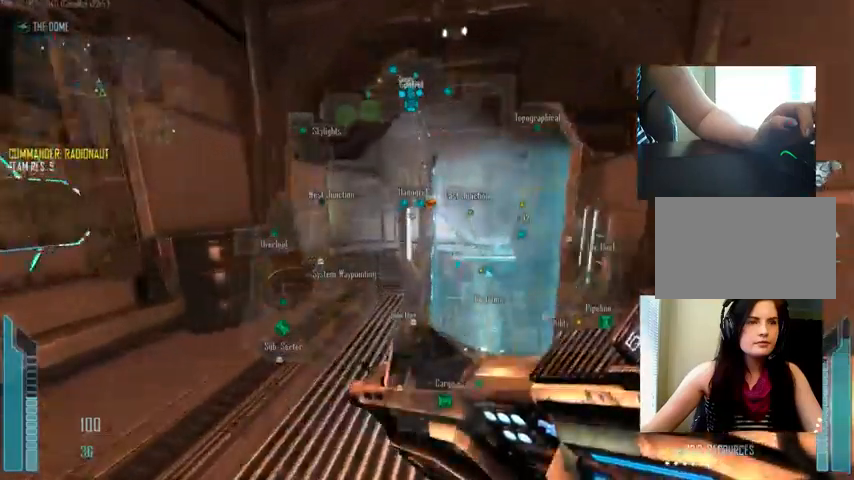
{"keys": ["c", "s"], "mouse": [], "events": [[100, "w", "up"], [167, "c", "up"], [233, "shift", "up"], [333, "s", "down"], [367, "c", "down"]]}
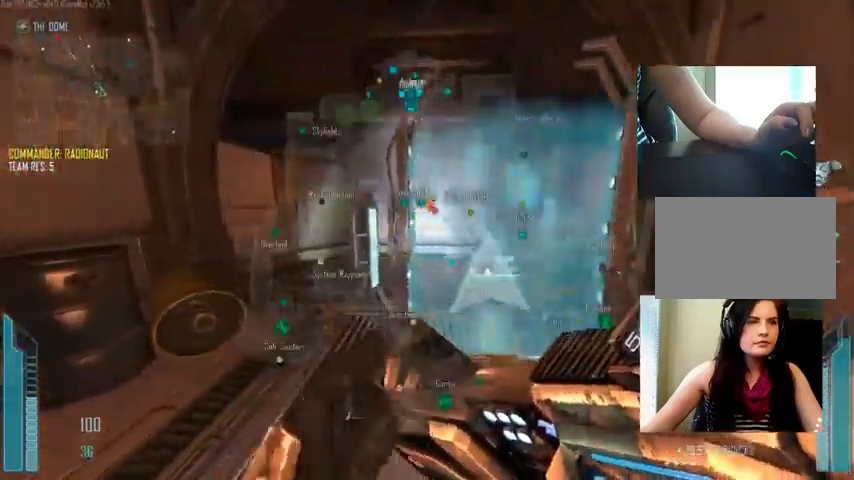
{"keys": ["c", "shift", "w"], "mouse": [], "events": [[200, "s", "up"], [300, "shift", "down"], [333, "w", "down"]]}
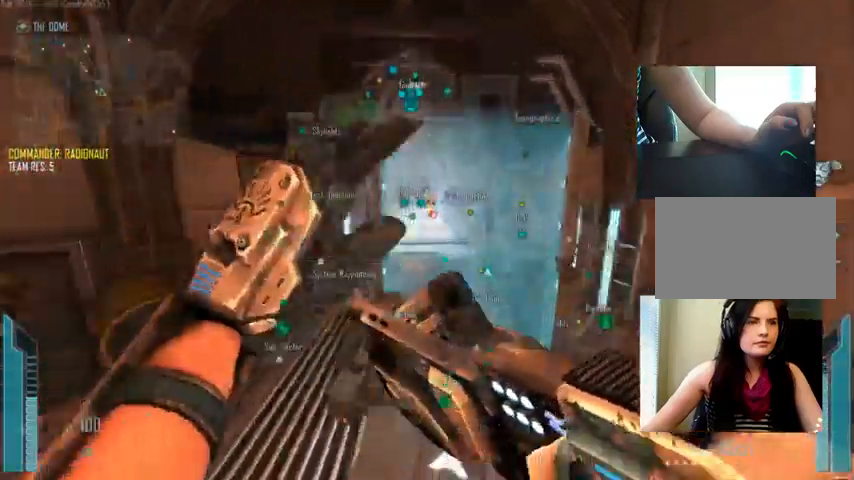
{"keys": ["d", "space", "w"], "mouse": [], "events": [[100, "a", "down"], [200, "c", "up"], [233, "a", "up"], [267, "shift", "up"], [333, "d", "down"], [400, "space", "down"]]}
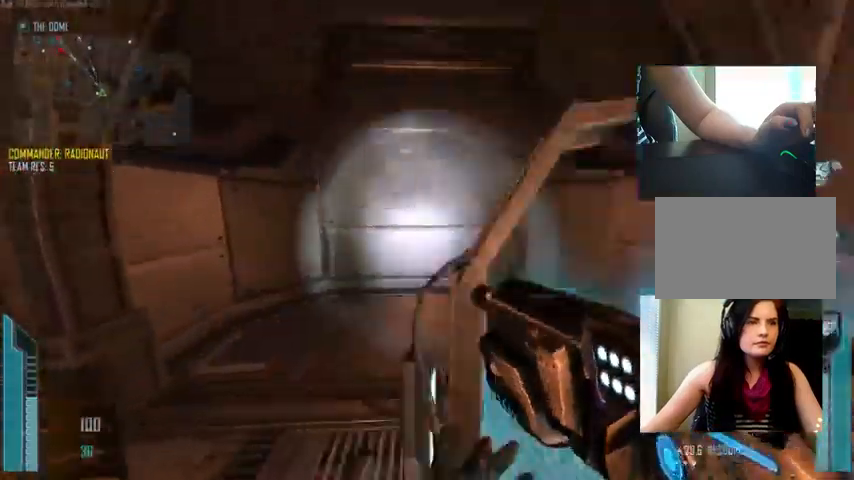
{"keys": ["c", "w"], "mouse": [], "events": [[133, "space", "up"], [333, "d", "up"], [467, "c", "down"]]}
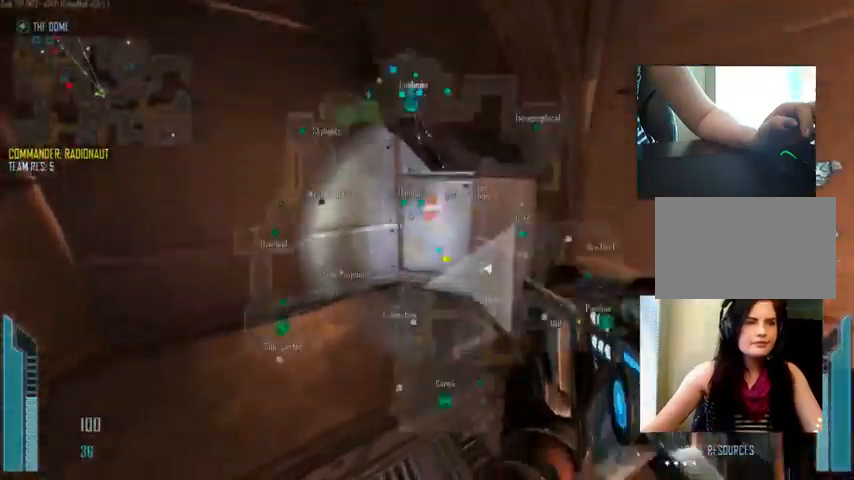
{"keys": ["d"], "mouse": [], "events": [[67, "shift", "down"], [233, "c", "up"], [333, "shift", "up"], [400, "d", "down"], [467, "w", "up"]]}
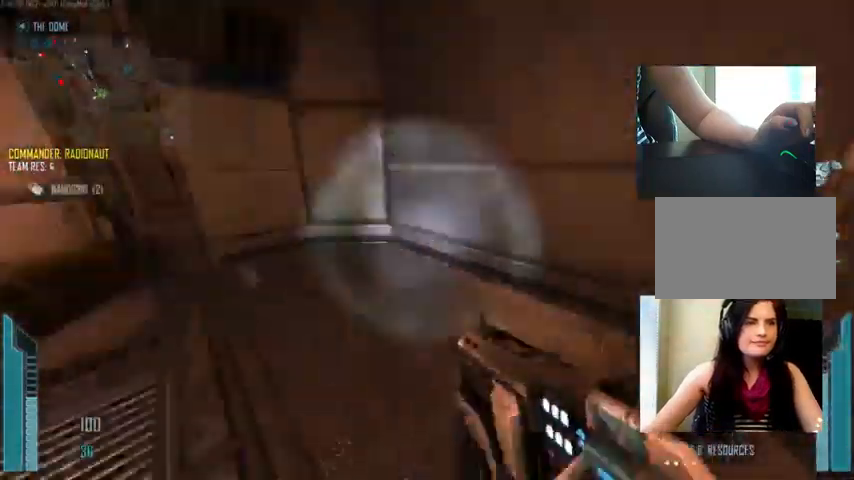
{"keys": ["c", "w"], "mouse": [], "events": [[33, "d", "up"], [67, "a", "down"], [167, "a", "up"], [167, "w", "down"], [233, "c", "down"], [333, "a", "down"], [367, "shift", "down"], [500, "a", "up"], [500, "shift", "up"]]}
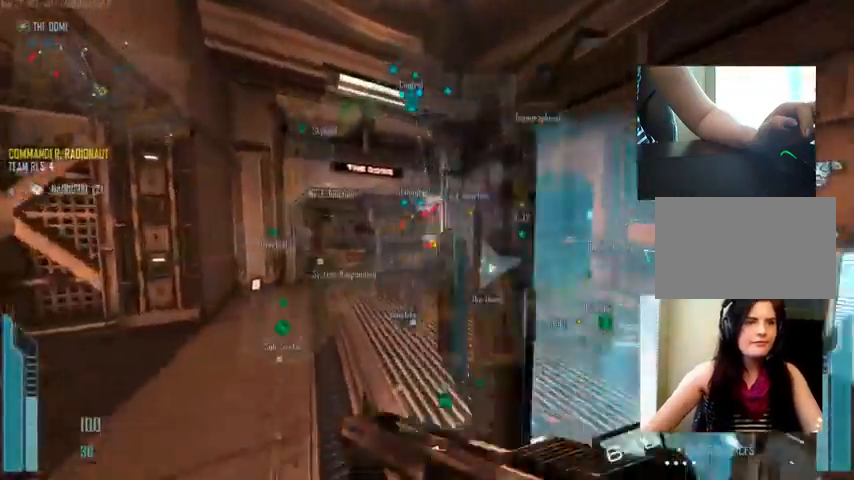
{"keys": ["s"], "mouse": []}